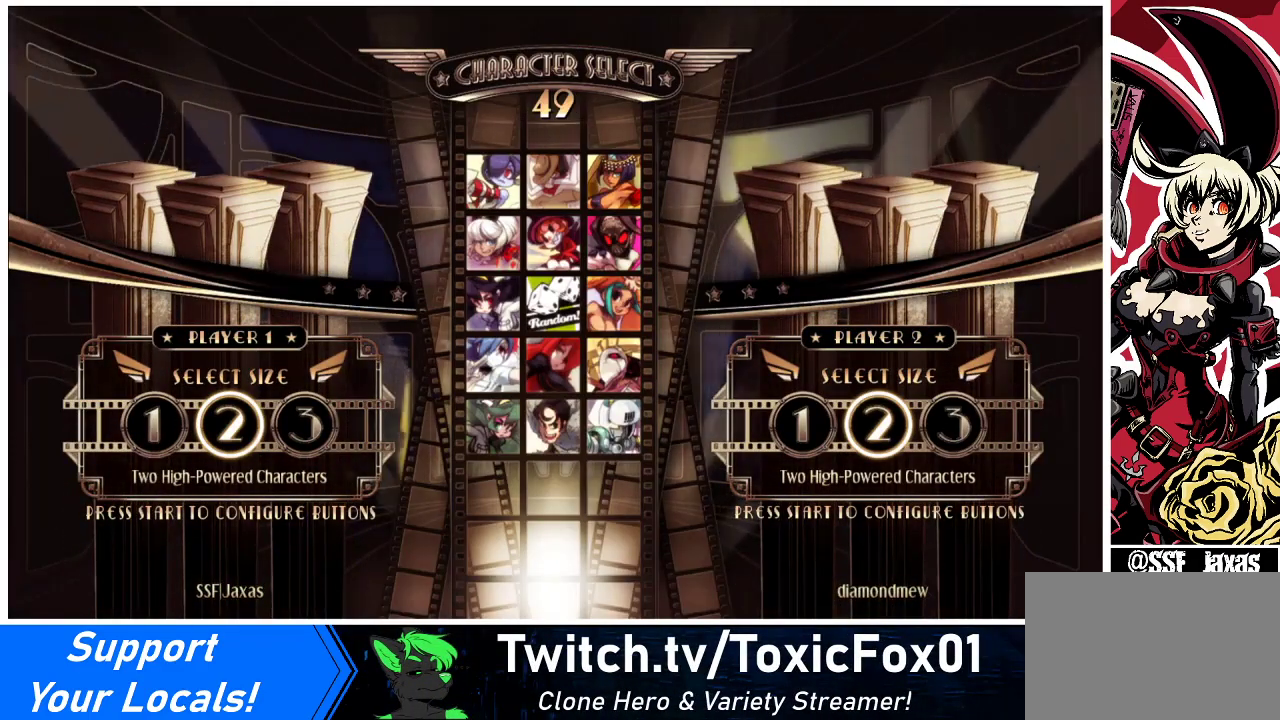
Gameplay with a controller (arcade stick); each line is a JSON object with the inputs held at the frame after it. "events" lists button and stick changes between this image and that frame as [ms after this image, input, new state], when the widget could be followed in between. Not read: L3 R3.
{"buttons": [], "events": [[200, "L2", "down"], [267, "L2", "up"]]}
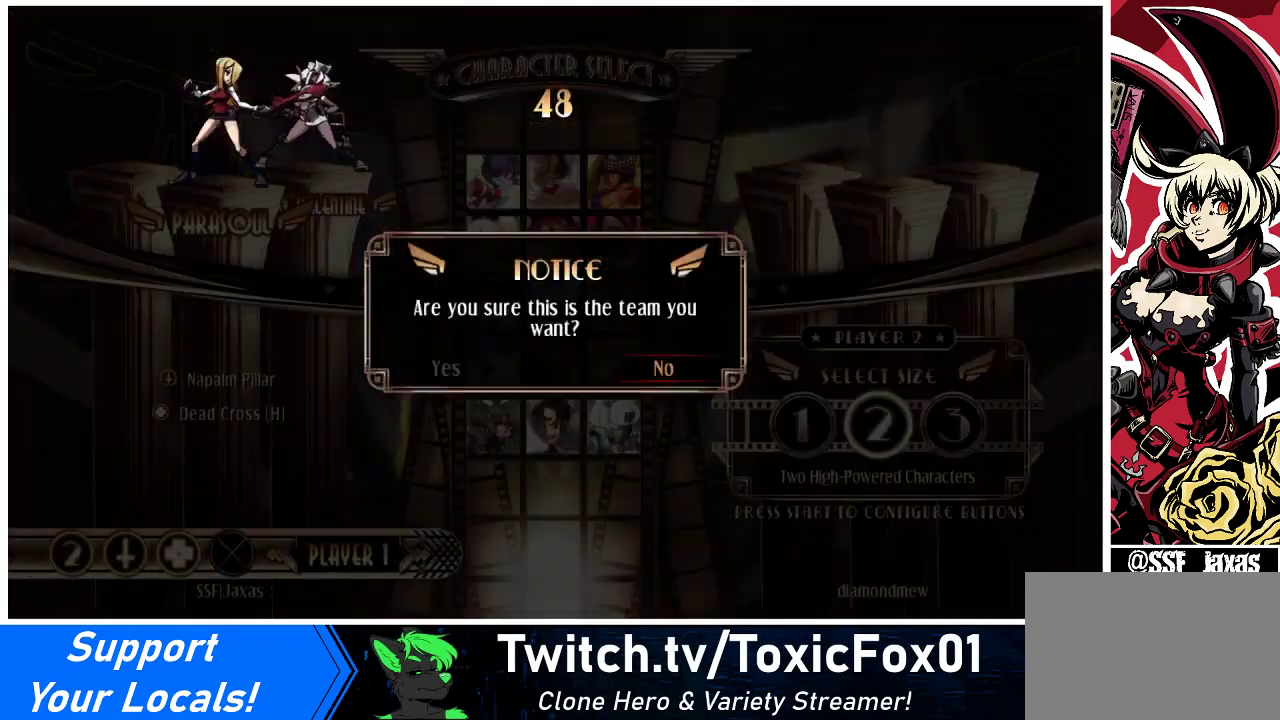
{"buttons": [], "events": [[433, "DPAD_LEFT", "down"], [467, "DPAD_LEFT", "up"]]}
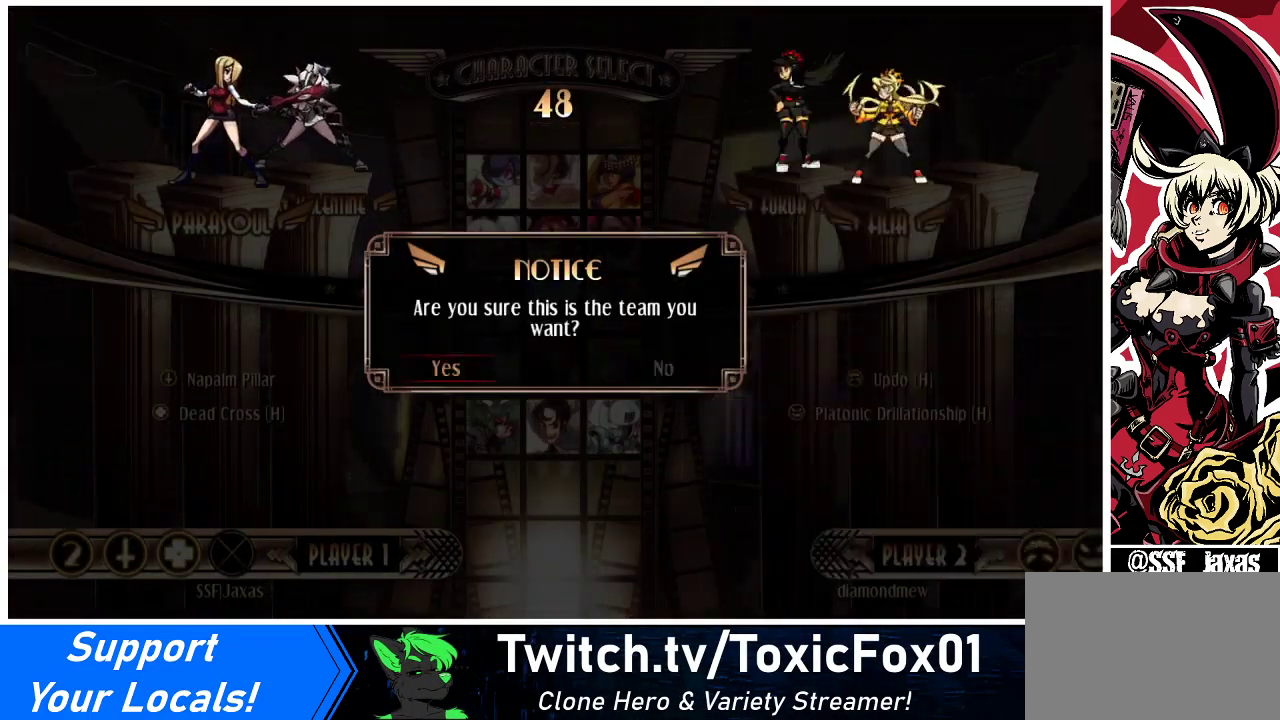
{"buttons": [], "events": [[67, "SQUARE", "down"], [100, "SQUARE", "up"]]}
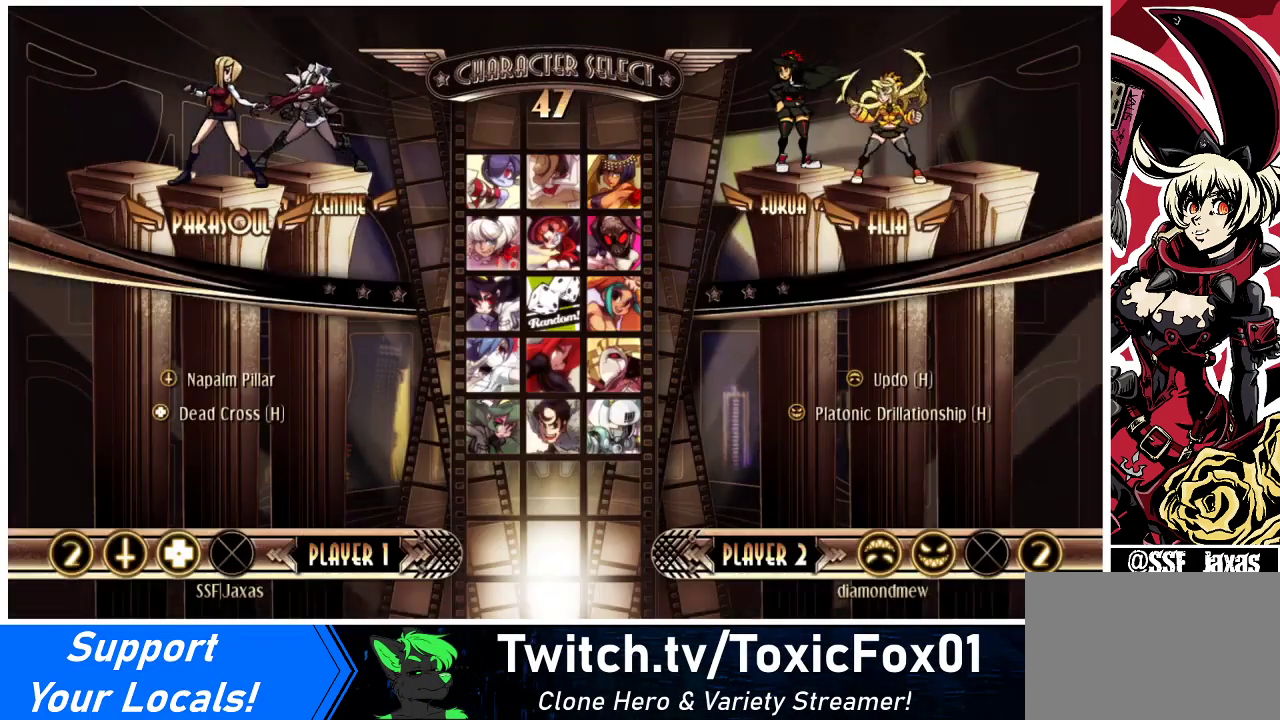
{"buttons": ["DPAD_DOWN"]}
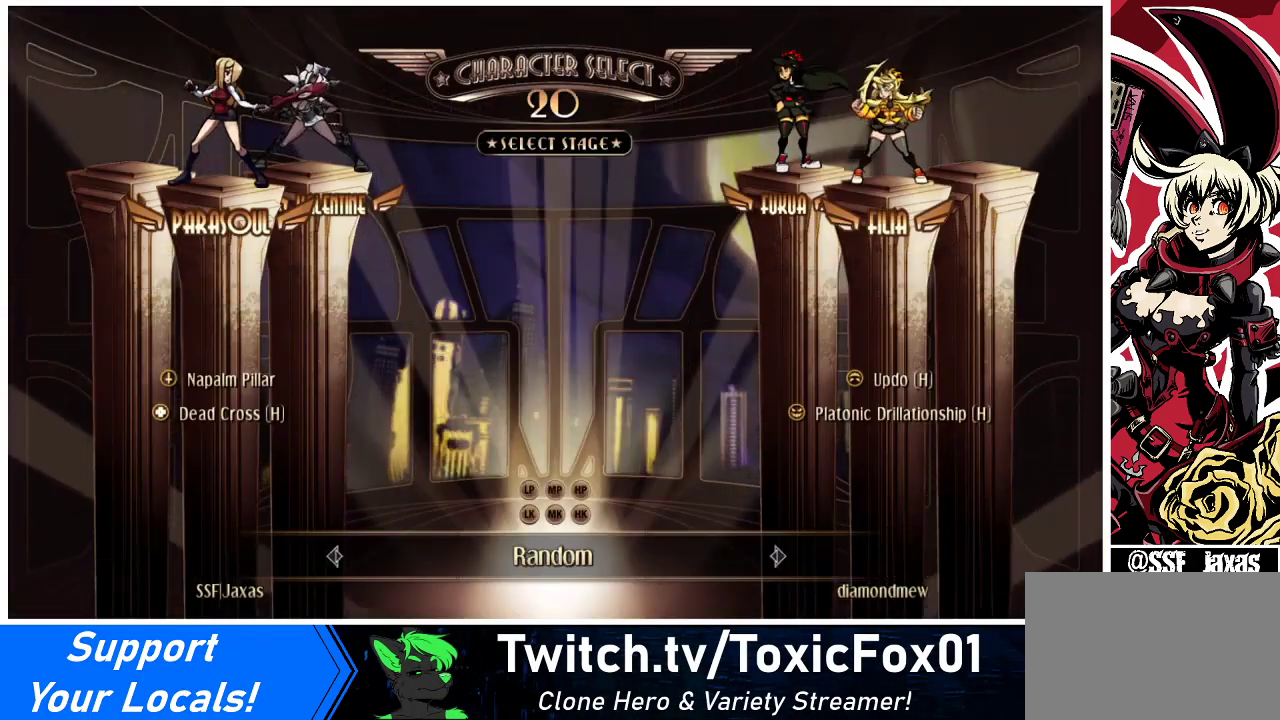
{"buttons": []}
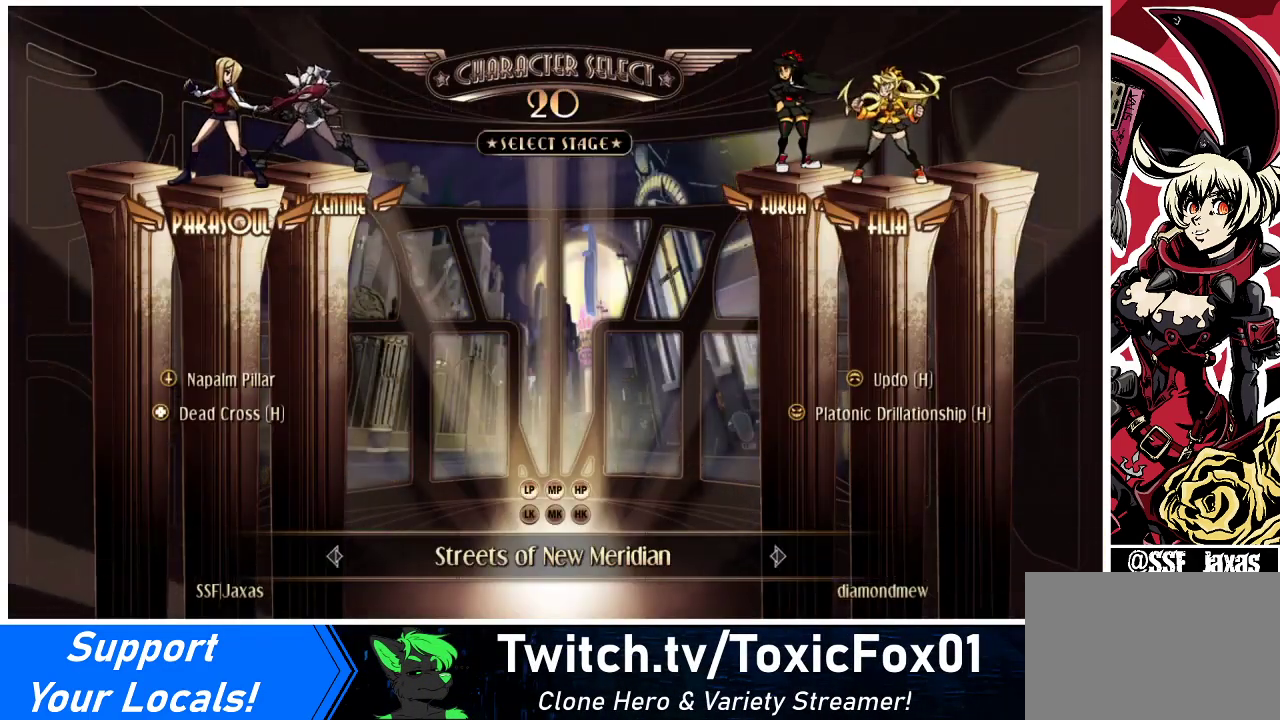
{"buttons": [], "events": []}
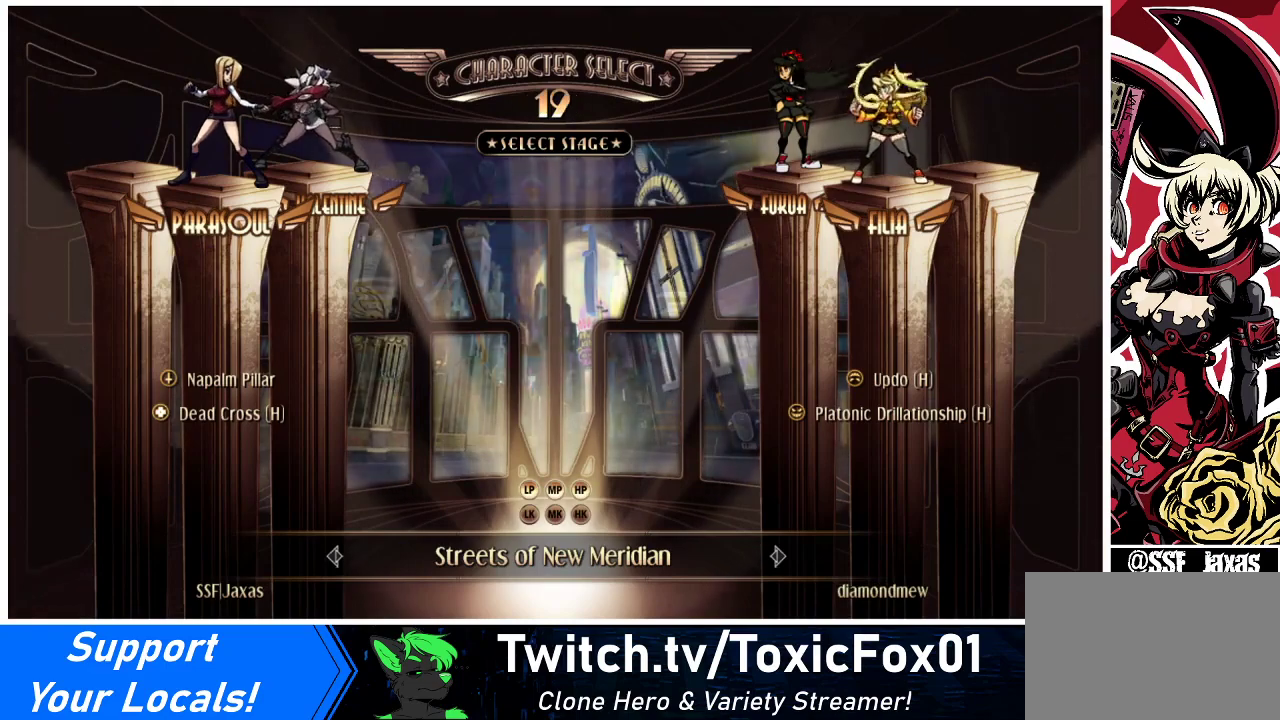
{"buttons": [], "events": [[33, "DPAD_RIGHT", "down"], [100, "DPAD_RIGHT", "up"]]}
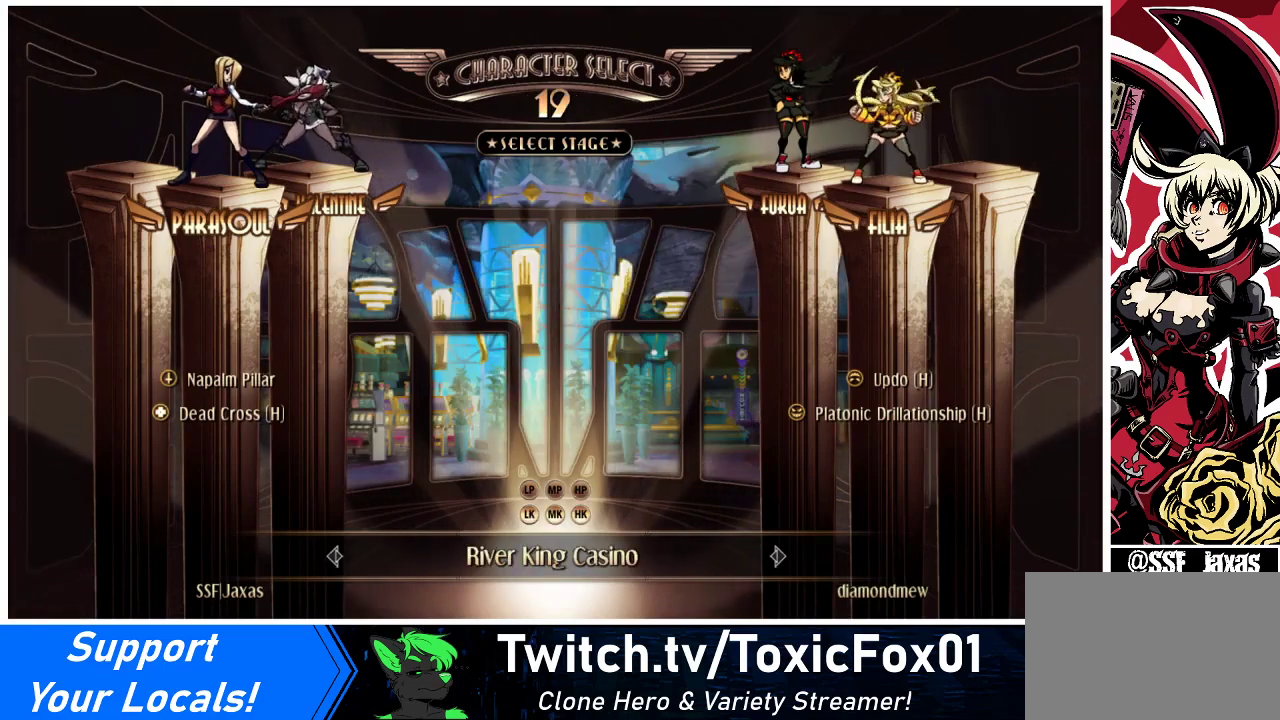
{"buttons": [], "events": []}
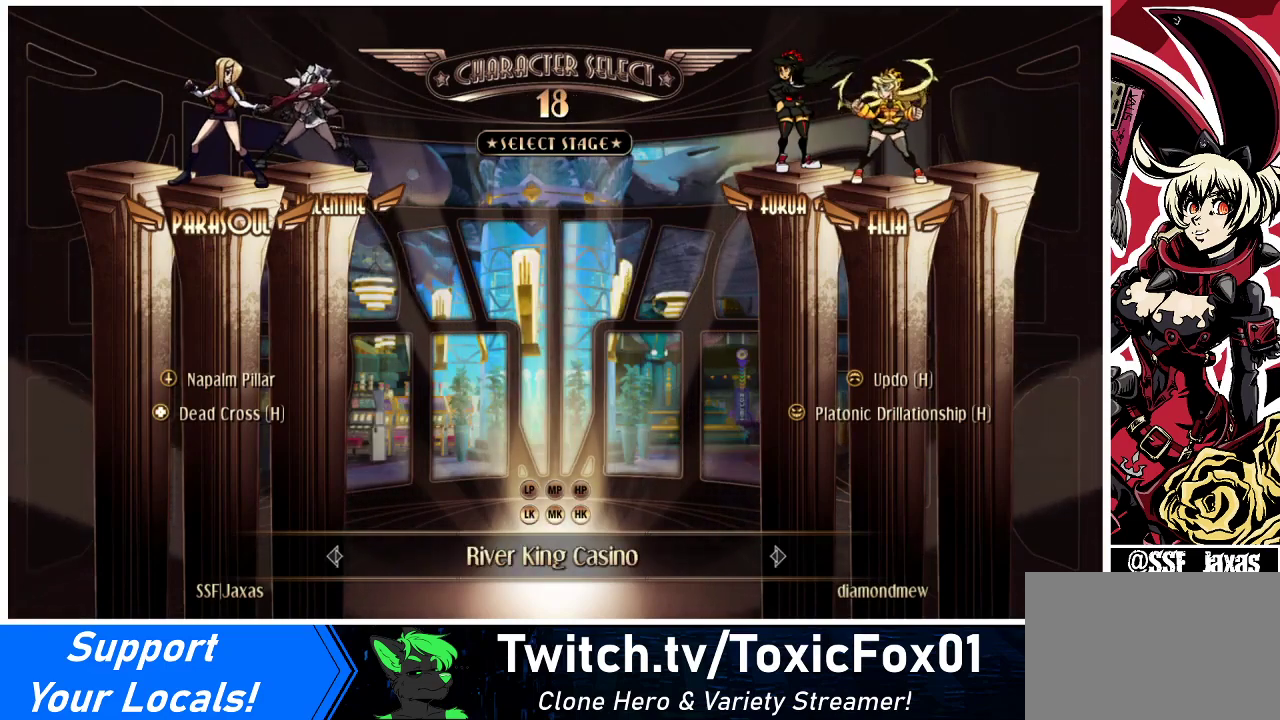
{"buttons": ["CROSS", "CIRCLE", "R2"], "events": [[33, "CIRCLE", "down"], [33, "CROSS", "down"], [33, "R2", "down"]]}
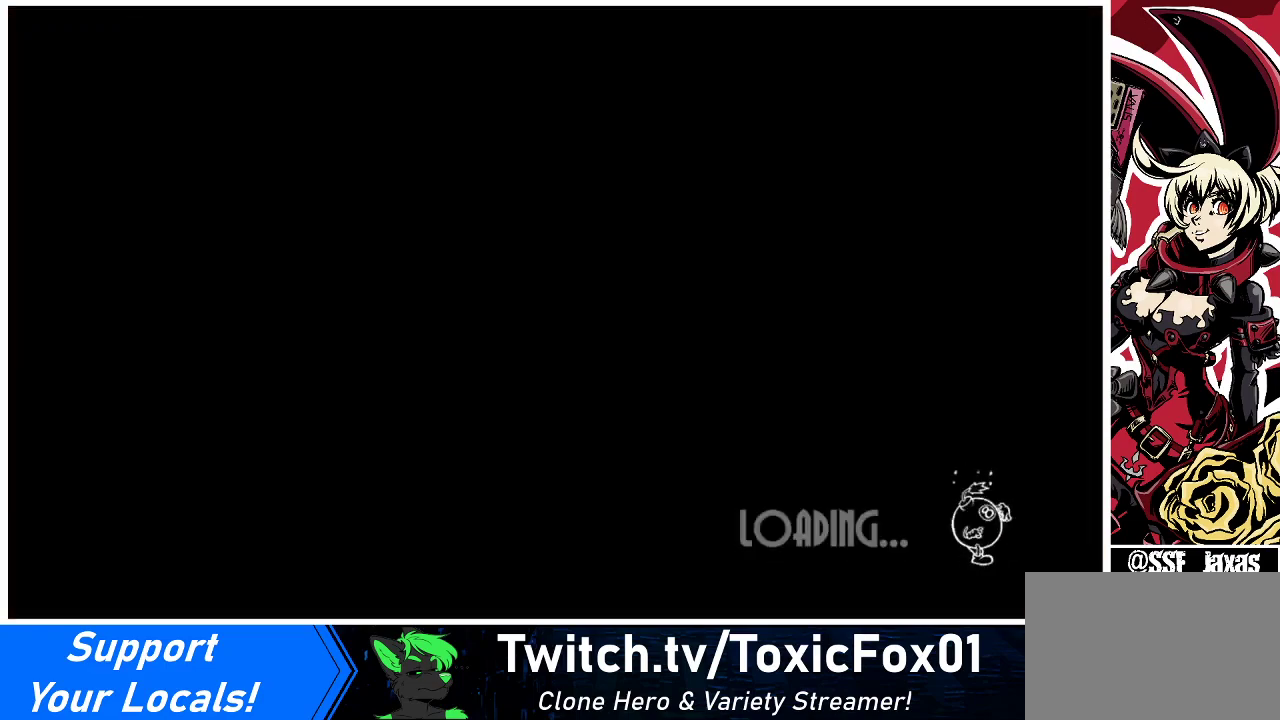
{"buttons": [], "events": [[167, "CIRCLE", "up"], [167, "CROSS", "up"], [167, "R2", "up"]]}
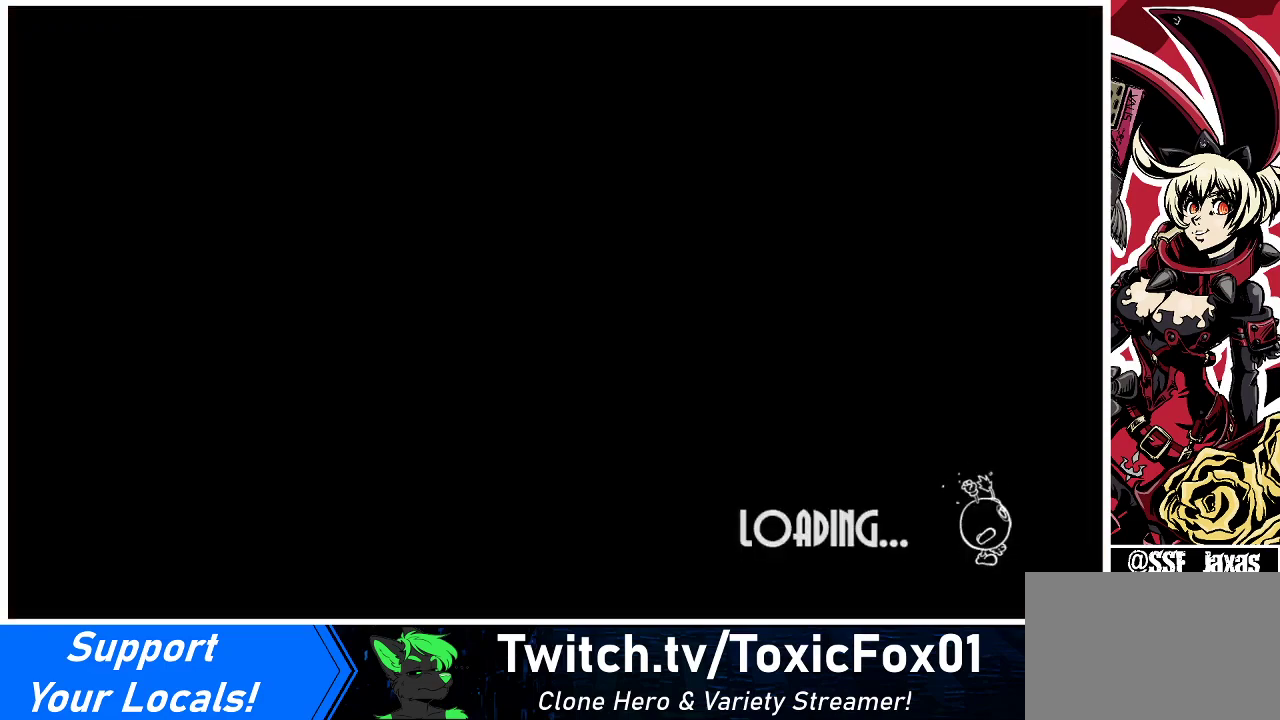
{"buttons": [], "events": []}
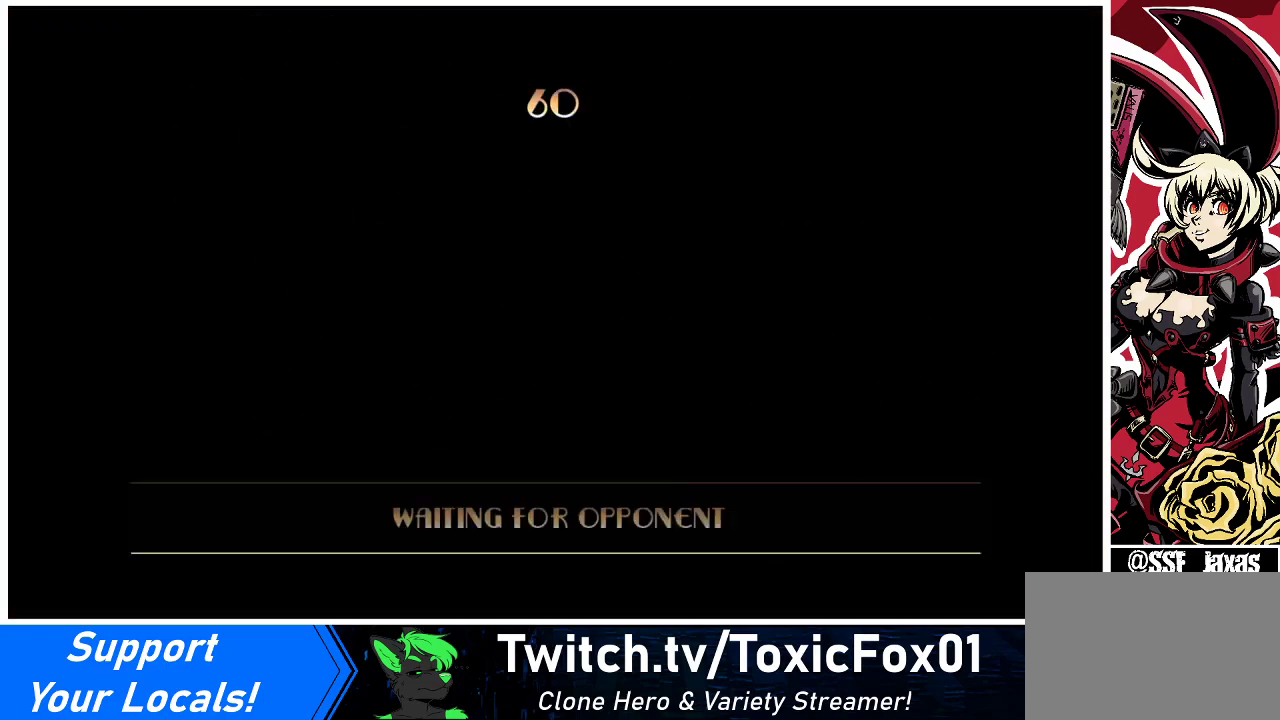
{"buttons": [], "events": []}
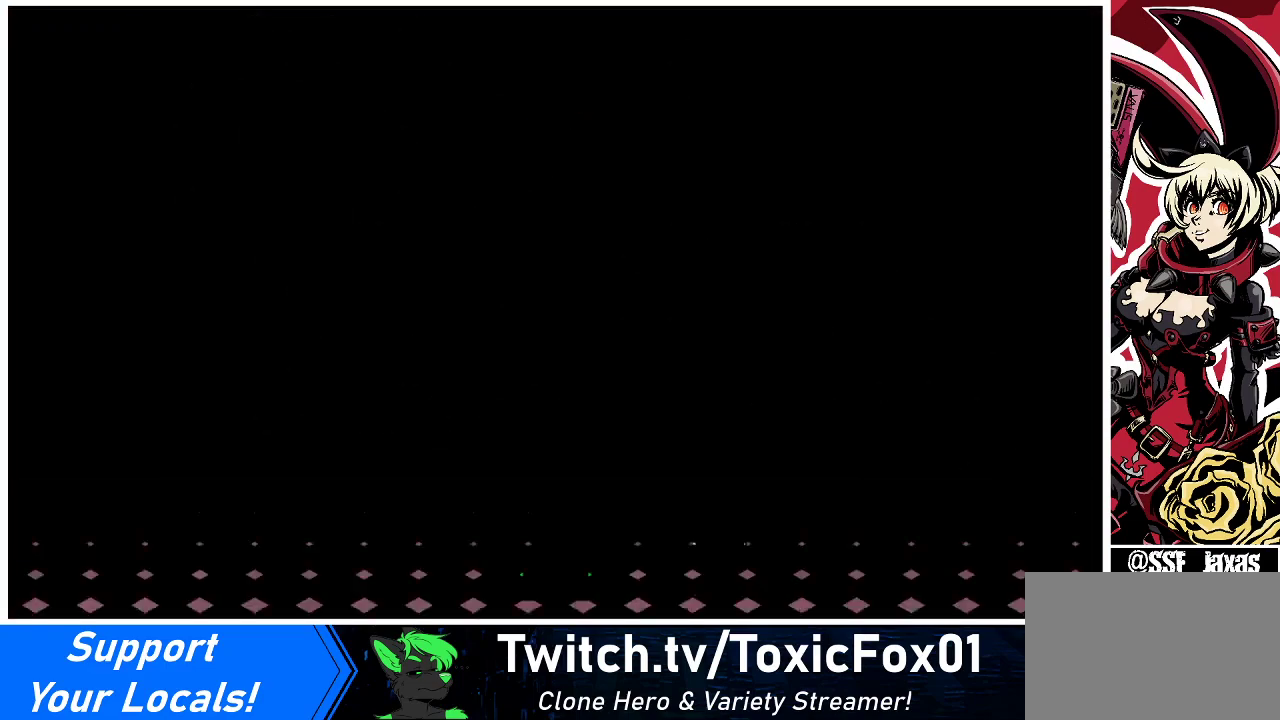
{"buttons": [], "events": []}
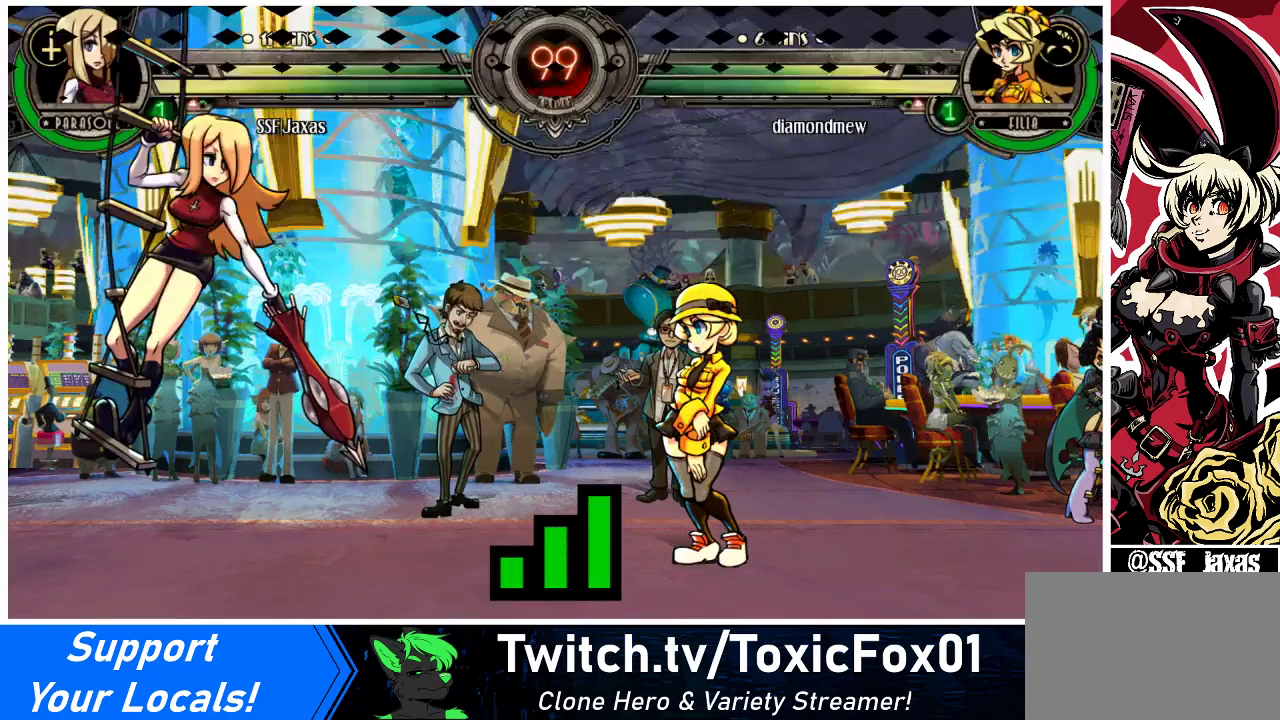
{"buttons": [], "events": []}
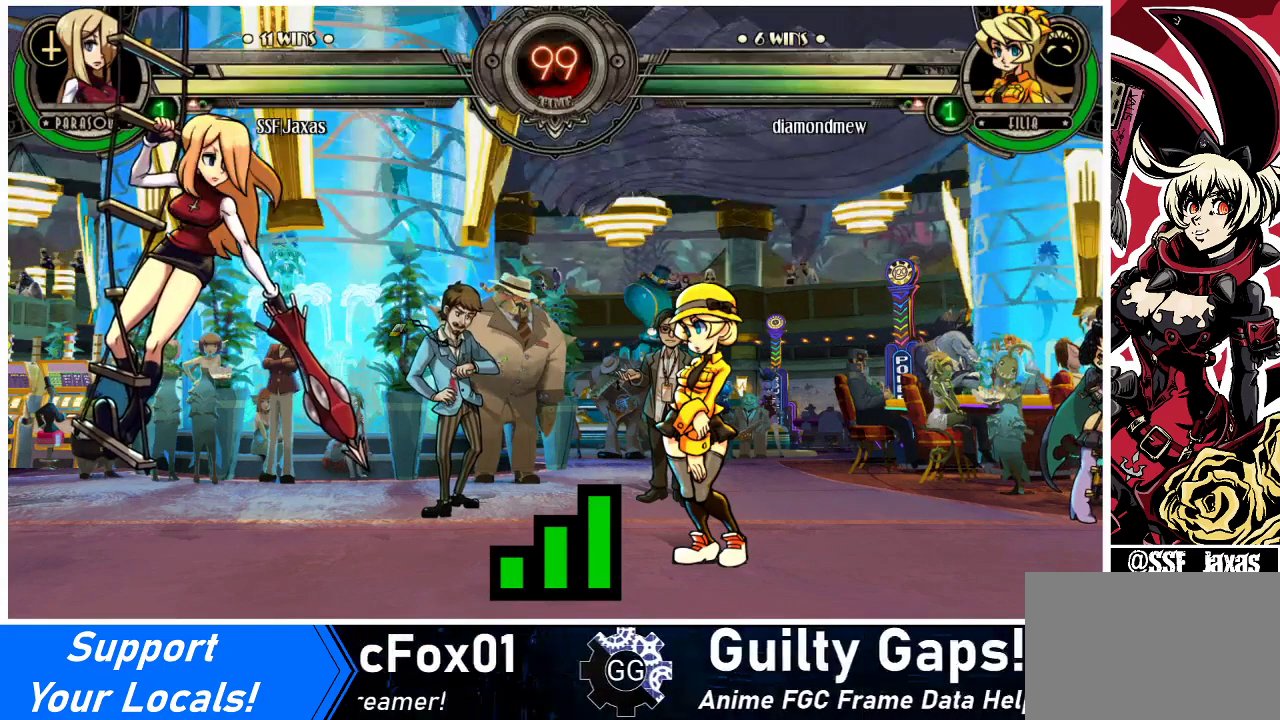
{"buttons": [], "events": []}
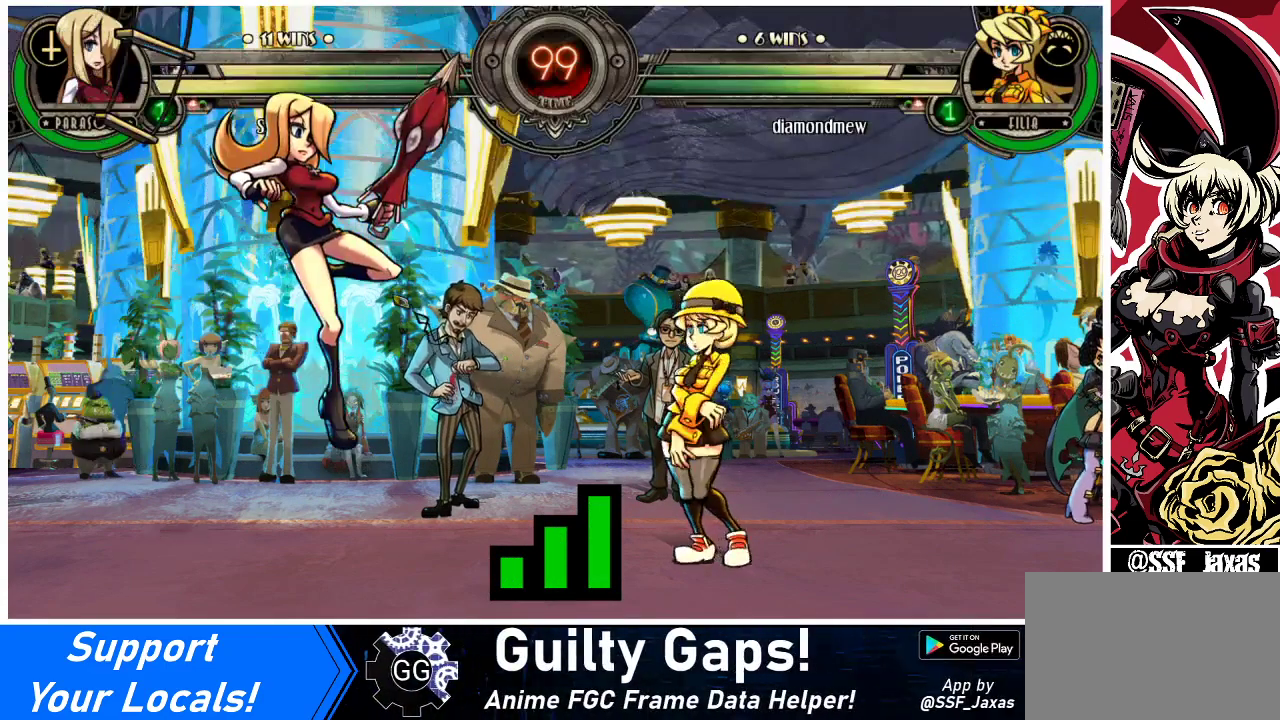
{"buttons": ["DPAD_DOWN"], "events": [[333, "DPAD_LEFT", "down"], [367, "DPAD_DOWN", "down"], [433, "DPAD_LEFT", "up"]]}
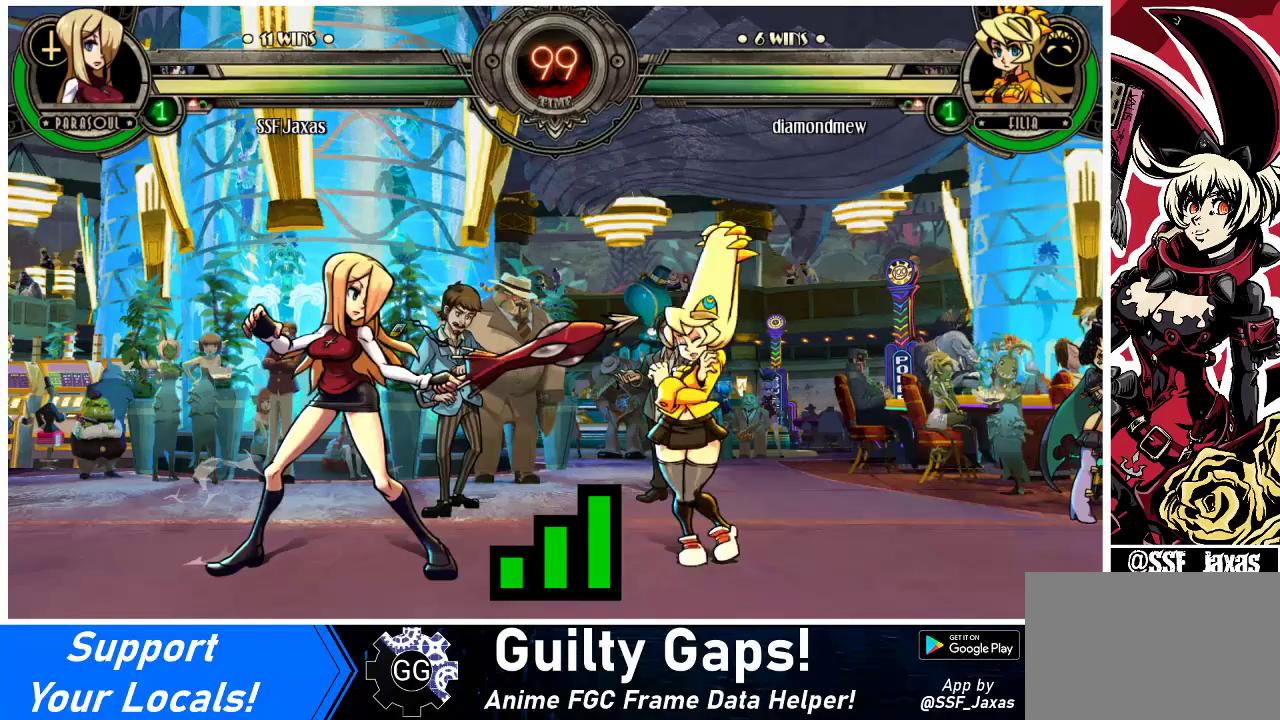
{"buttons": [], "events": [[67, "DPAD_DOWN", "up"], [67, "DPAD_LEFT", "down"], [100, "DPAD_LEFT", "up"]]}
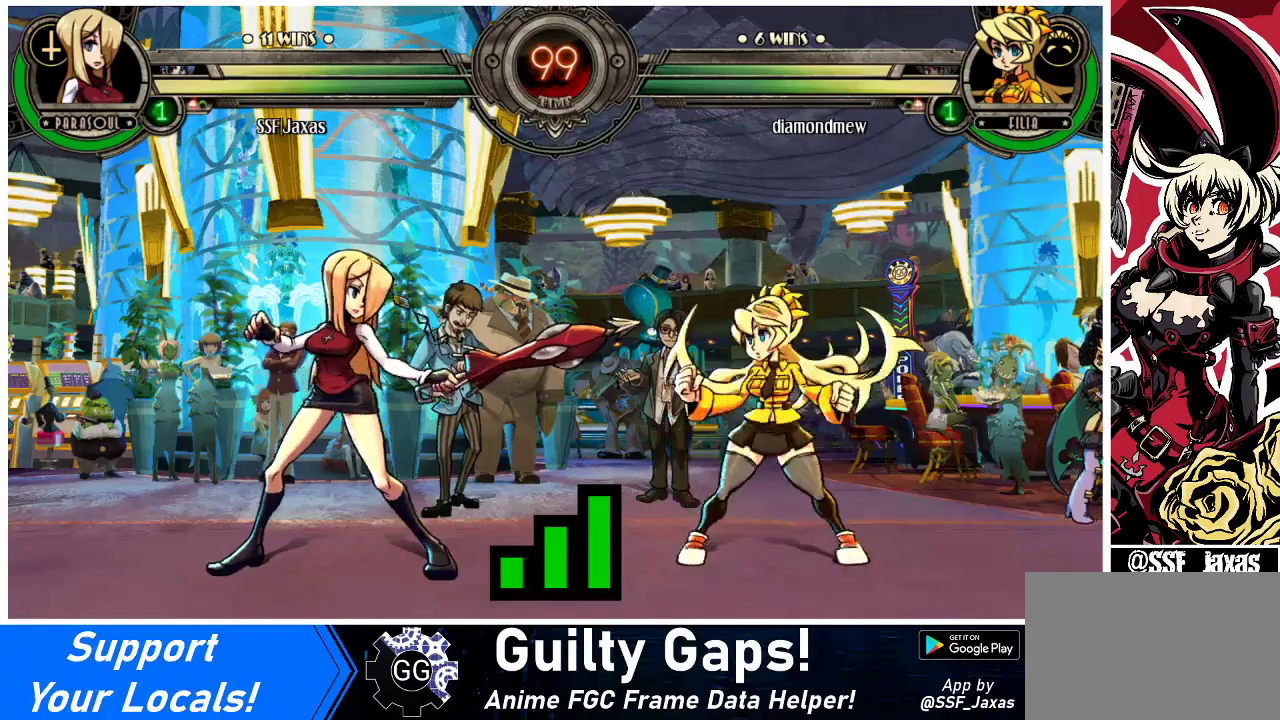
{"buttons": ["CIRCLE"], "events": [[33, "CIRCLE", "down"]]}
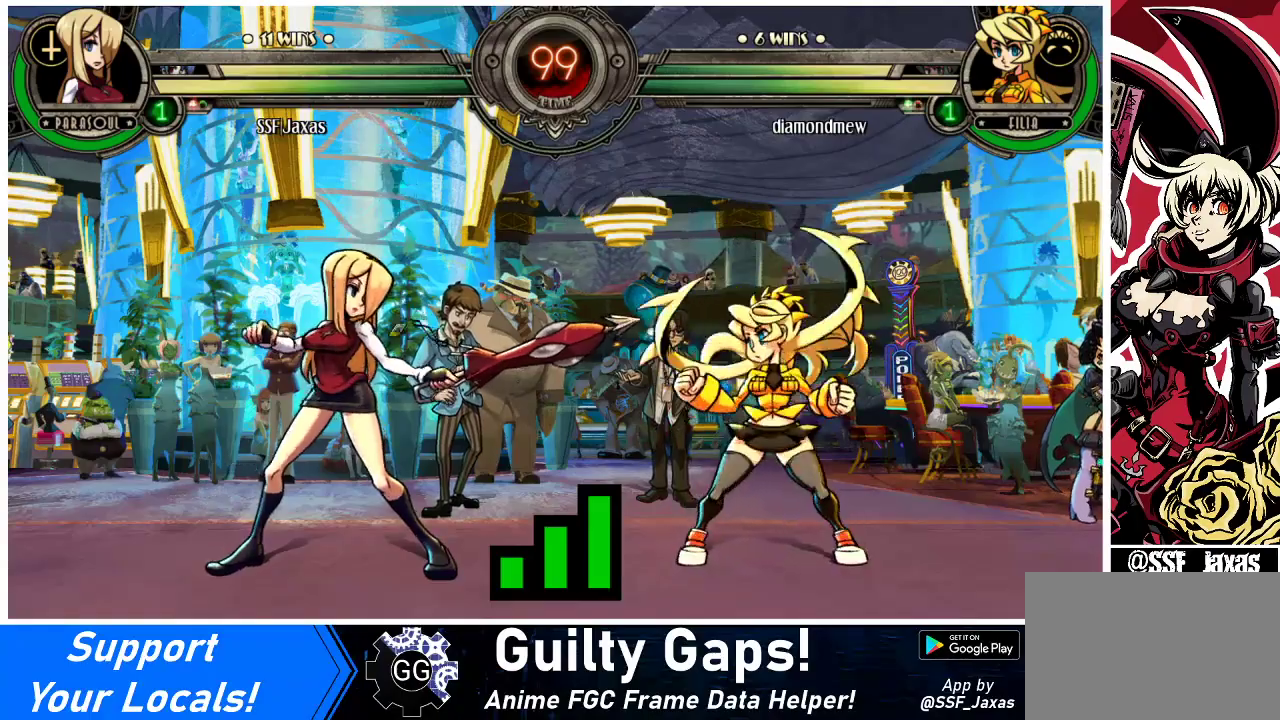
{"buttons": ["CROSS", "CIRCLE", "SQUARE", "R1"], "events": [[33, "CIRCLE", "up"], [167, "CIRCLE", "down"], [200, "SQUARE", "down"], [233, "CROSS", "down"], [267, "R1", "down"]]}
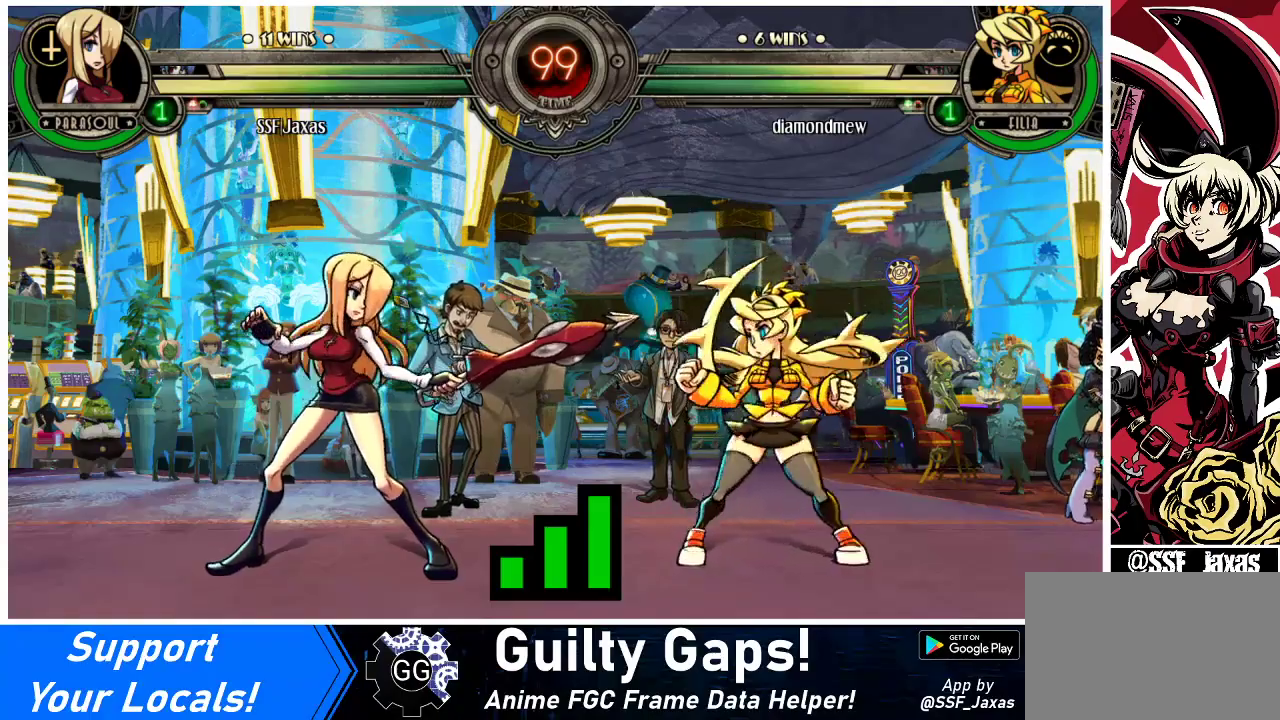
{"buttons": [], "events": [[167, "CIRCLE", "up"], [167, "CROSS", "up"], [167, "R1", "up"], [167, "SQUARE", "up"]]}
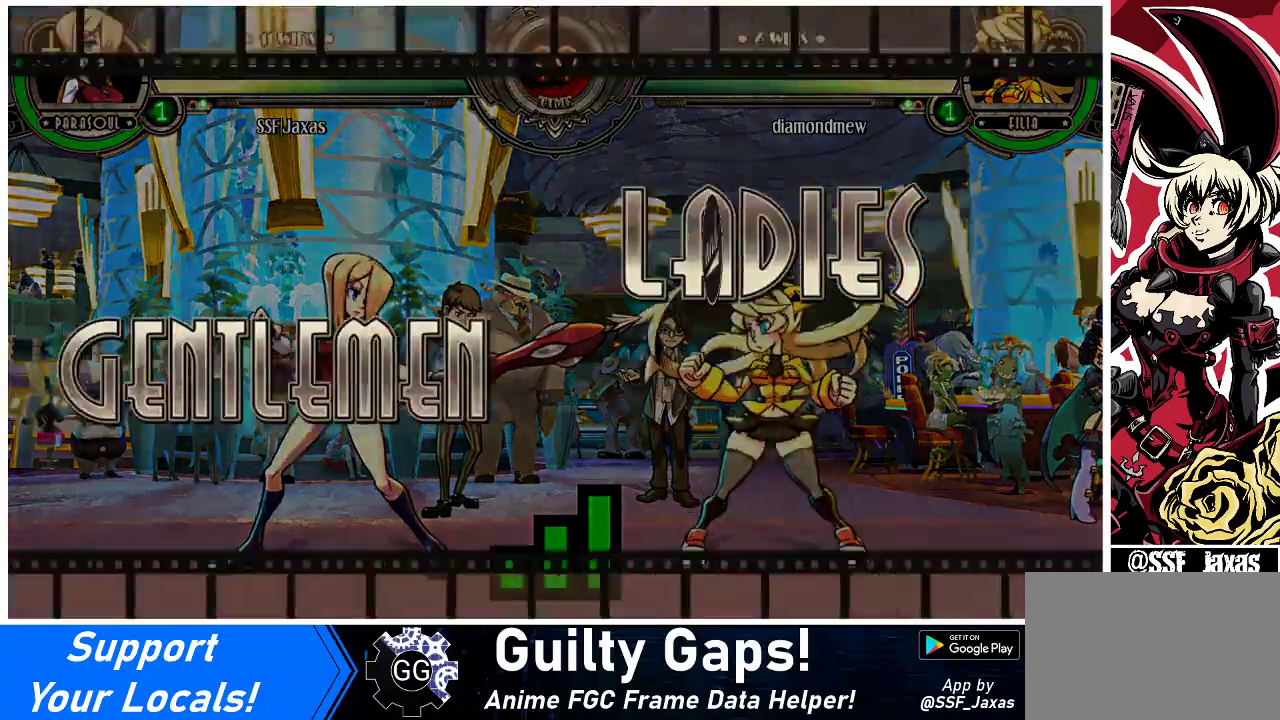
{"buttons": ["DPAD_DOWN"], "events": [[400, "DPAD_RIGHT", "down"], [467, "DPAD_DOWN", "down"], [467, "DPAD_RIGHT", "up"]]}
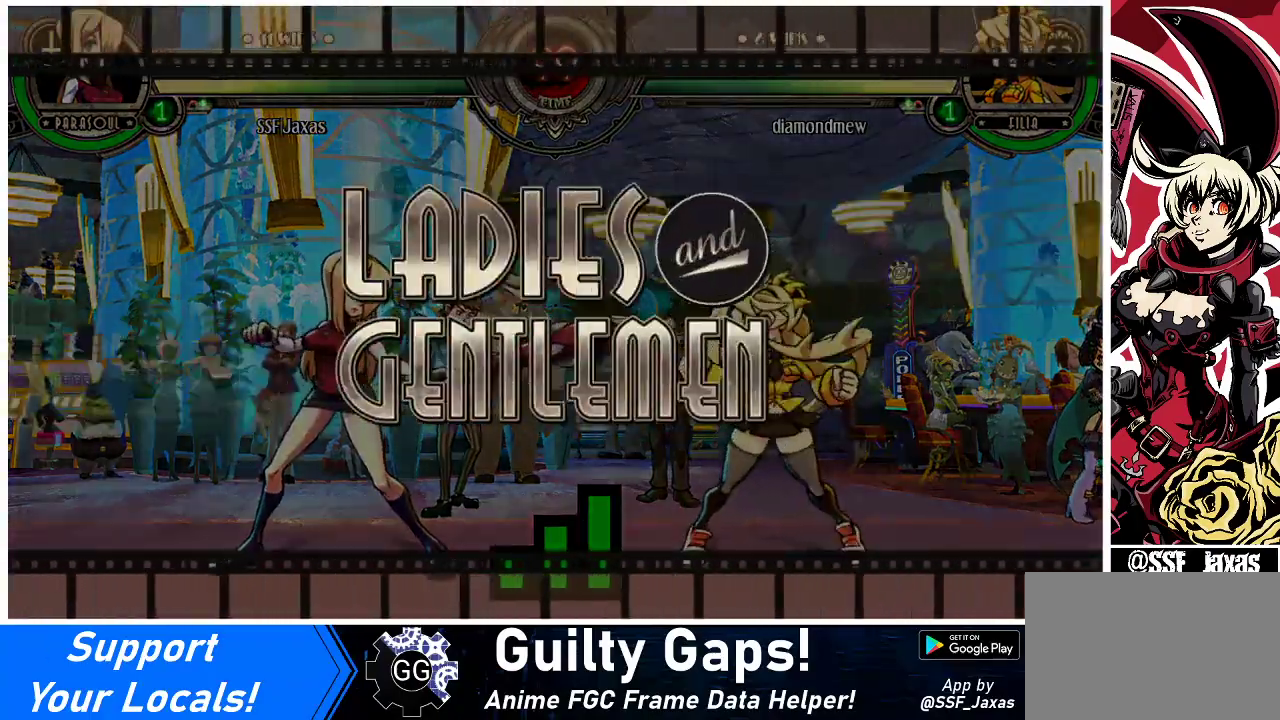
{"buttons": ["DPAD_UP", "DPAD_RIGHT"], "events": [[67, "DPAD_LEFT", "down"], [200, "DPAD_LEFT", "up"], [233, "DPAD_DOWN", "up"], [233, "DPAD_RIGHT", "down"], [300, "DPAD_UP", "down"]]}
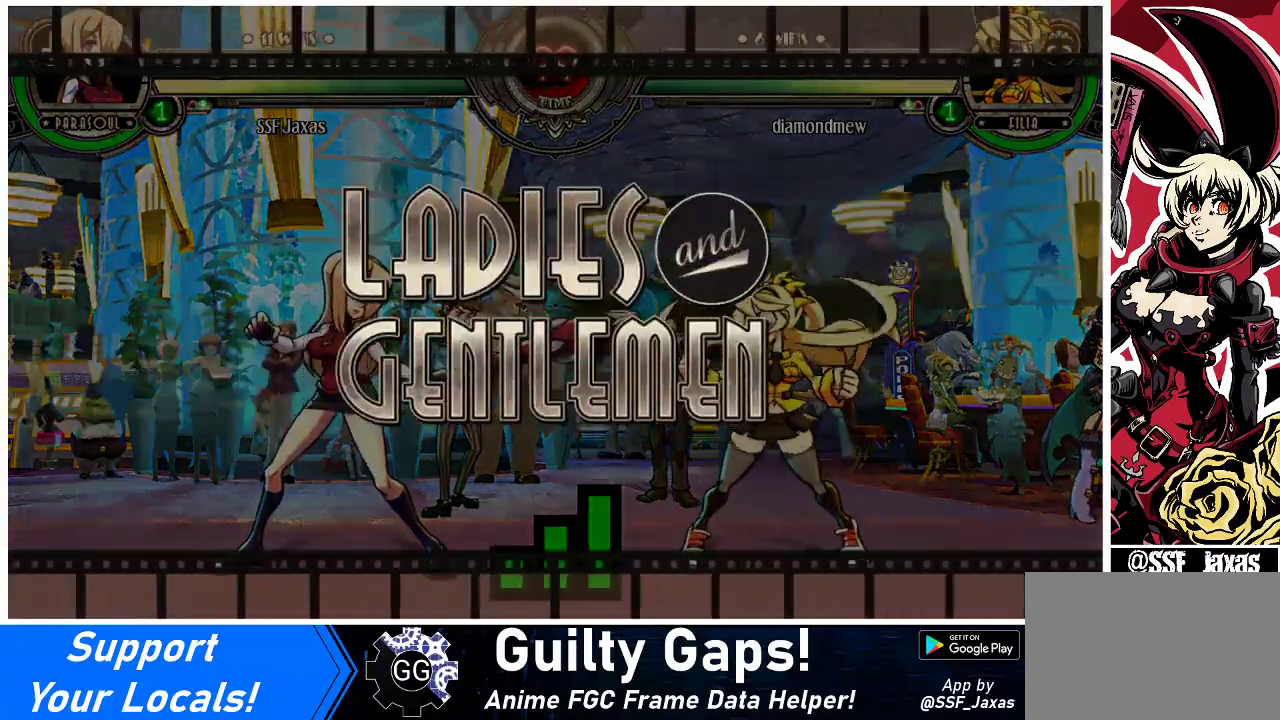
{"buttons": ["DPAD_UP", "DPAD_RIGHT"], "events": []}
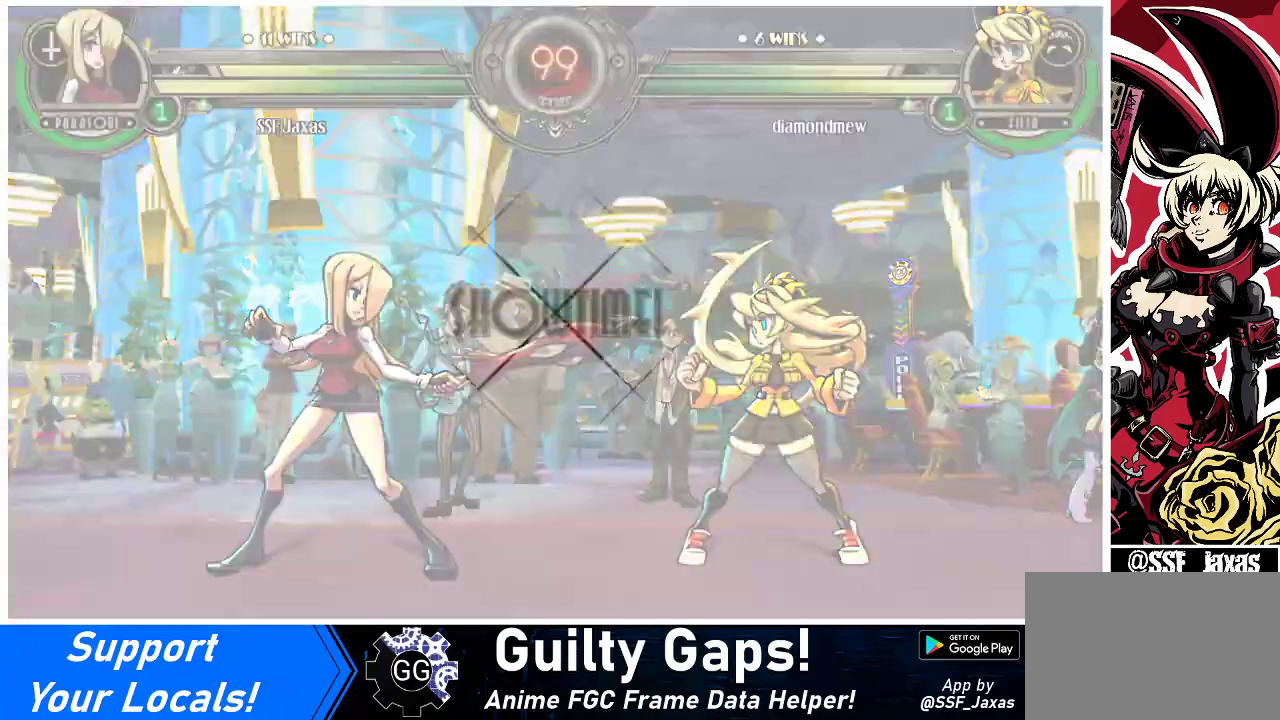
{"buttons": ["DPAD_UP", "DPAD_RIGHT"], "events": [[133, "DPAD_RIGHT", "up"], [267, "DPAD_RIGHT", "down"]]}
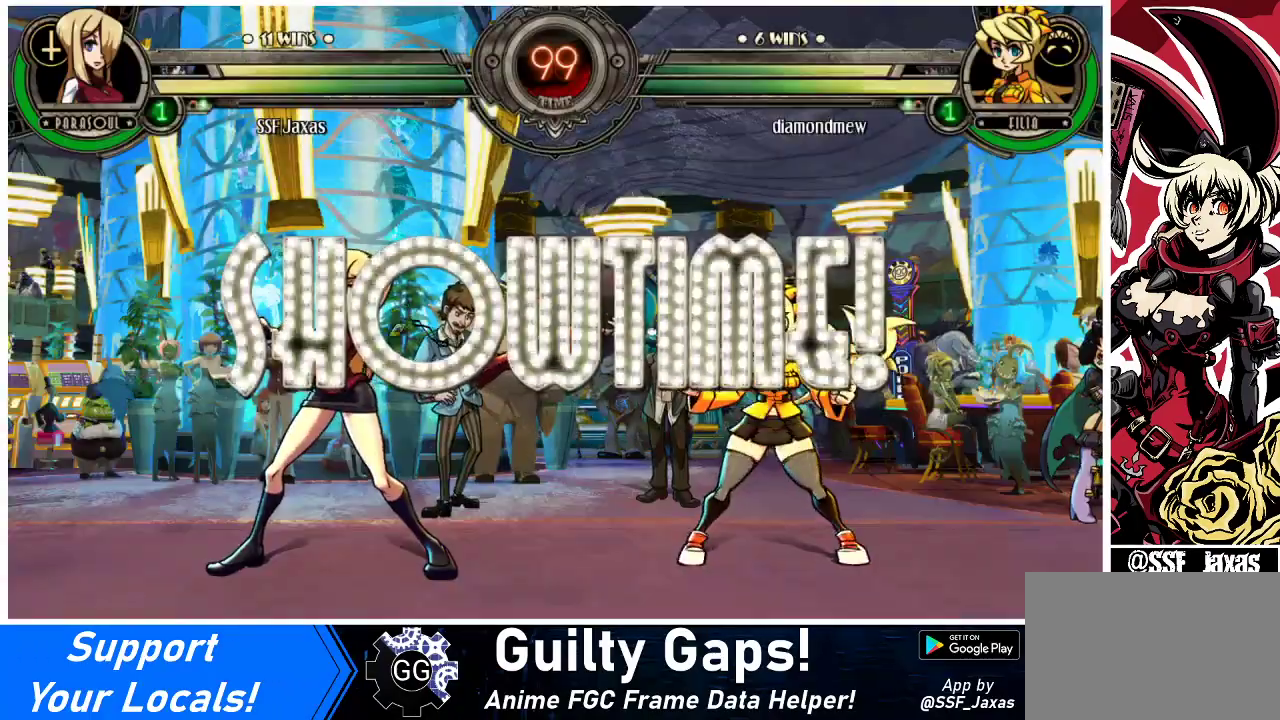
{"buttons": ["DPAD_UP", "DPAD_RIGHT"], "events": []}
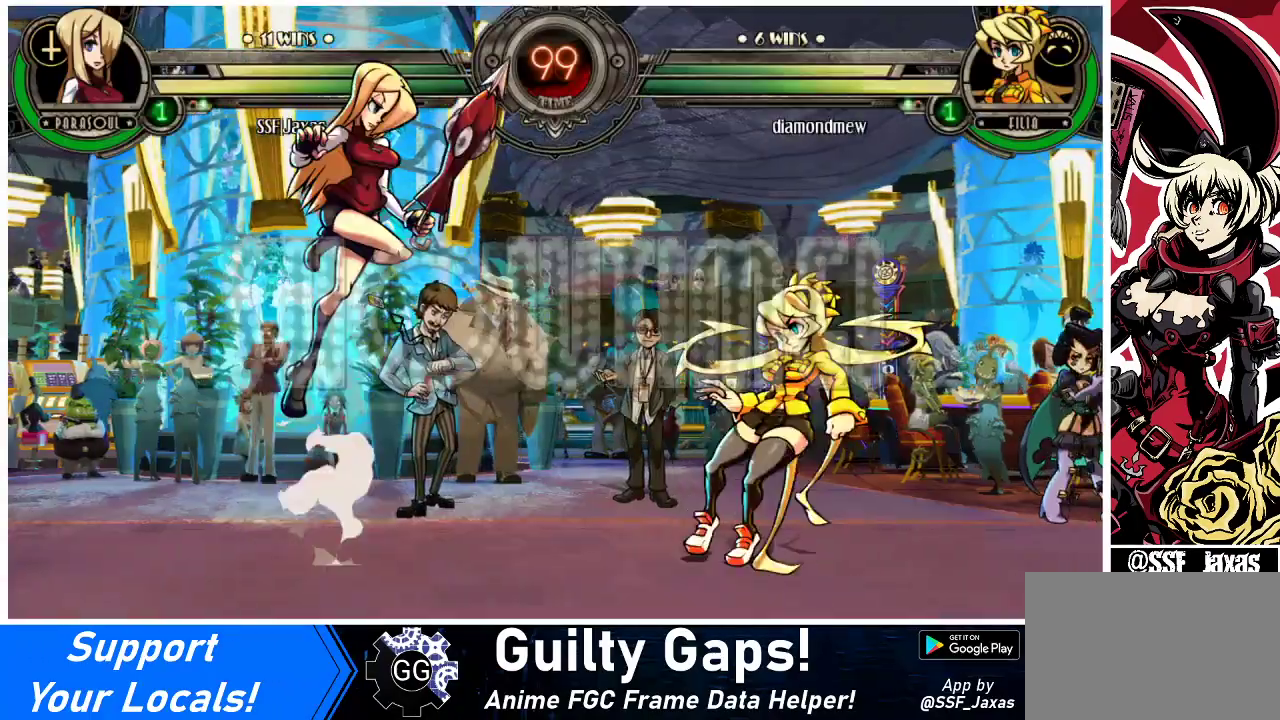
{"buttons": ["DPAD_RIGHT"], "events": [[167, "DPAD_RIGHT", "up"], [167, "R1", "down"], [200, "DPAD_UP", "up"], [267, "R1", "up"], [333, "DPAD_RIGHT", "down"]]}
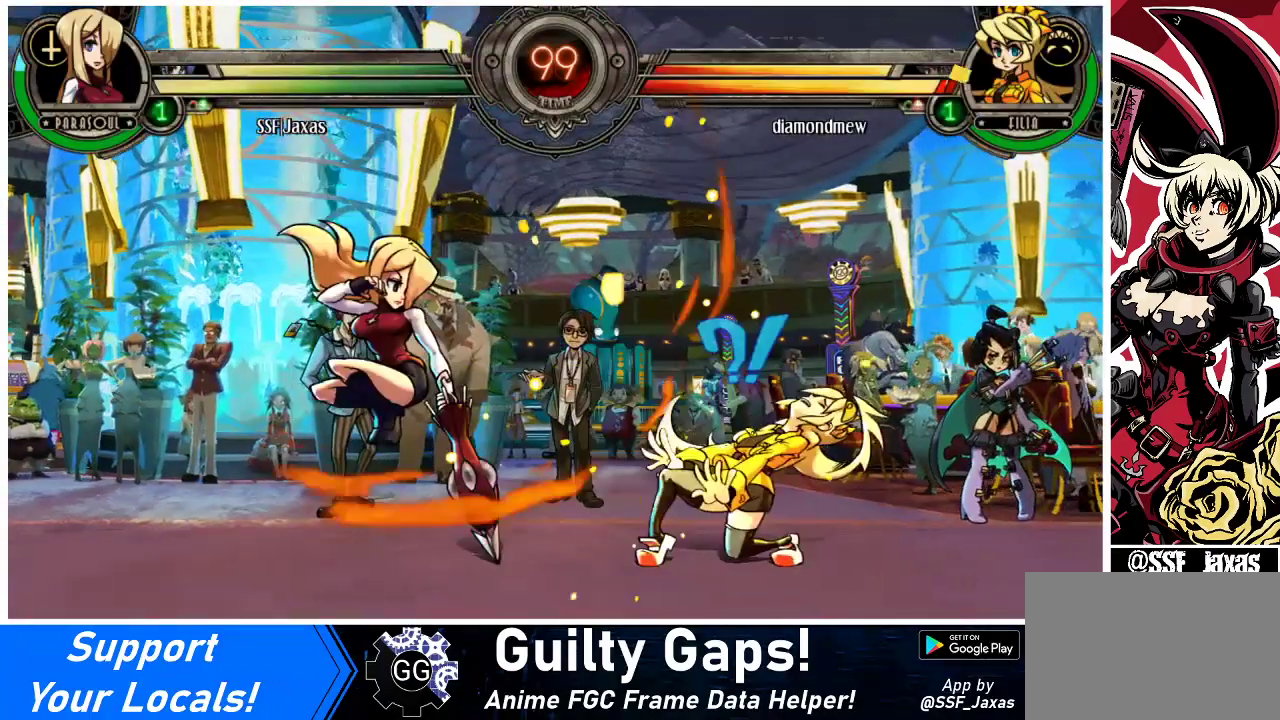
{"buttons": ["R1"], "events": [[33, "DPAD_RIGHT", "up"], [167, "TRIANGLE", "down"], [300, "TRIANGLE", "up"], [433, "R1", "down"]]}
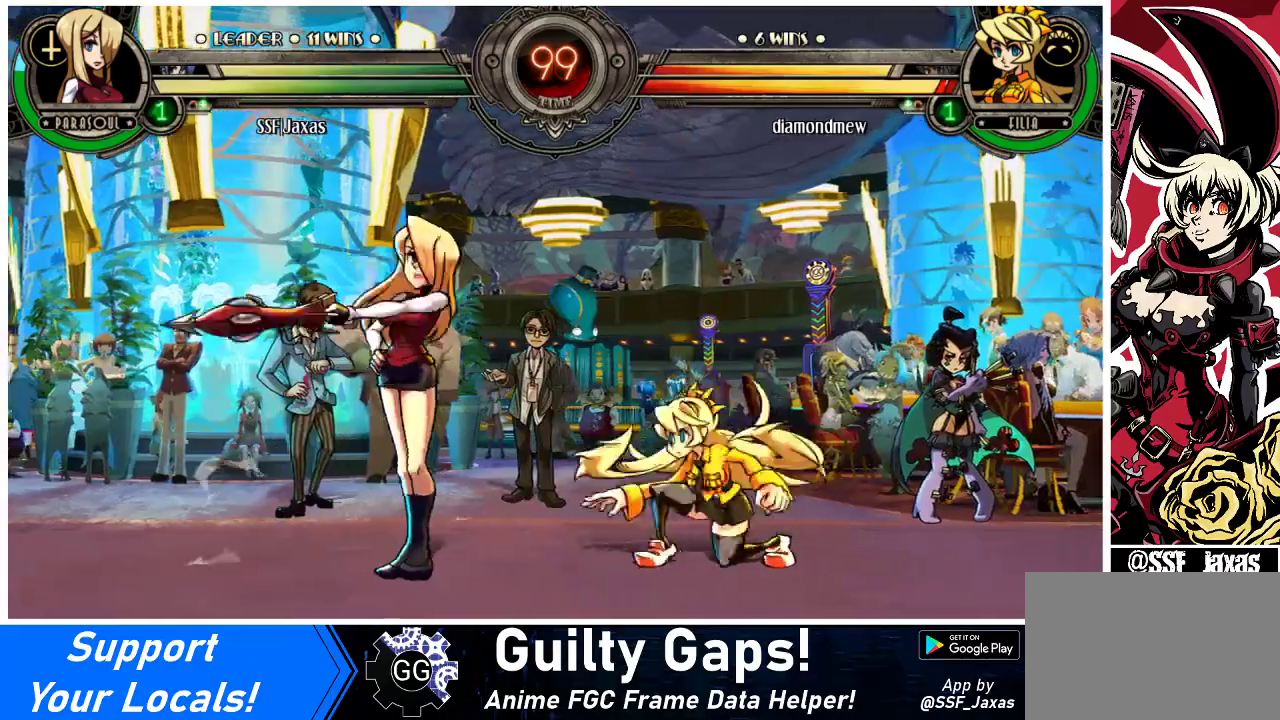
{"buttons": [], "events": [[133, "R1", "up"]]}
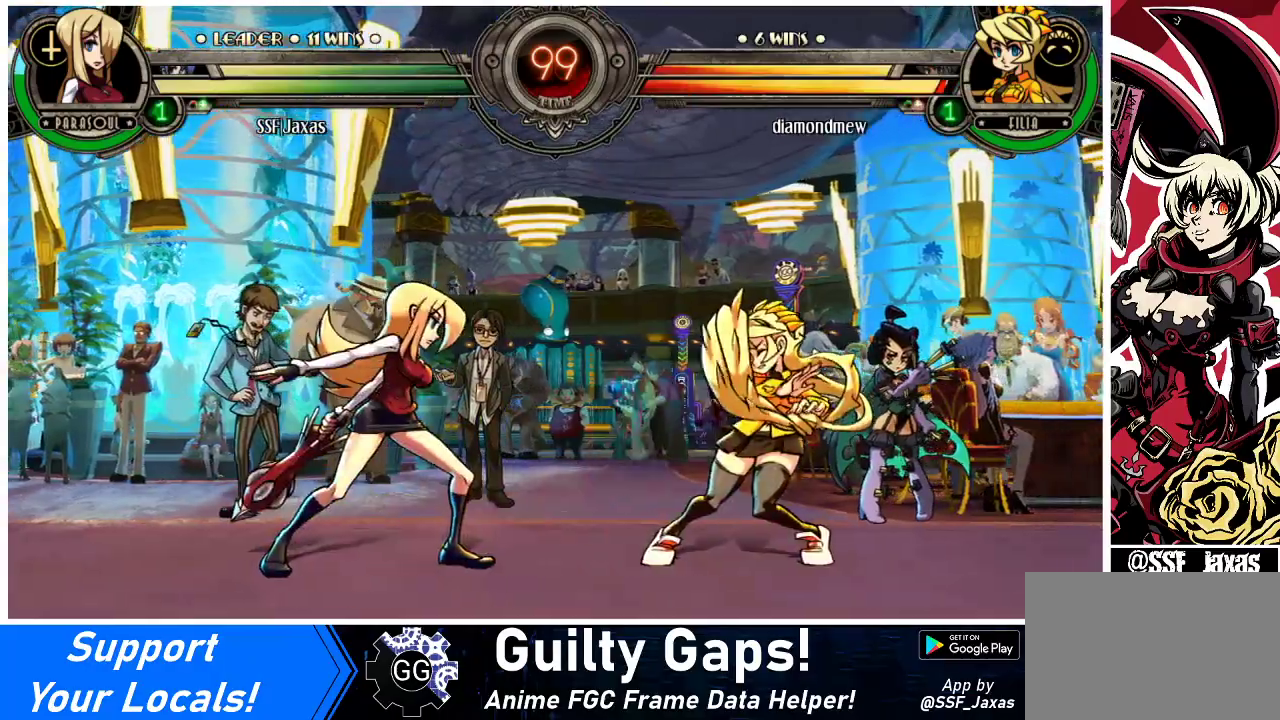
{"buttons": ["DPAD_DOWN", "DPAD_LEFT"], "events": [[233, "DPAD_LEFT", "down"], [367, "DPAD_DOWN", "down"]]}
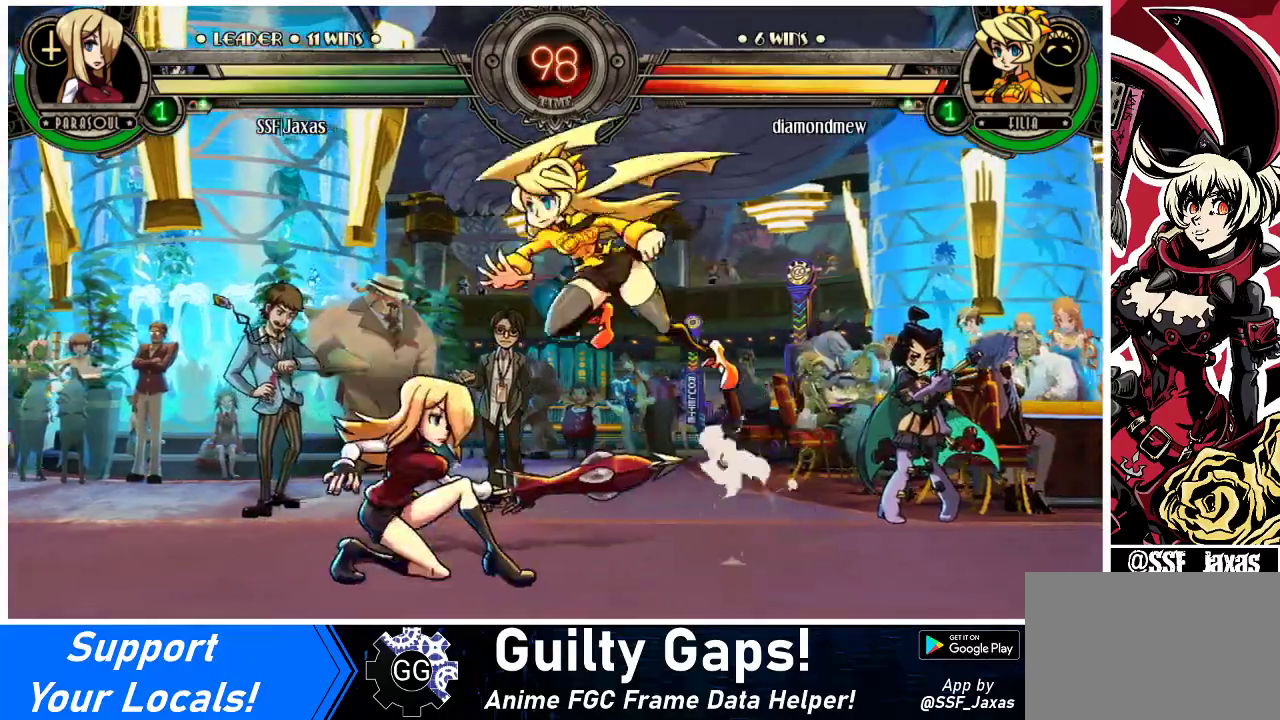
{"buttons": ["DPAD_DOWN", "DPAD_LEFT"], "events": [[167, "DPAD_DOWN", "up"], [400, "SQUARE", "down"], [467, "SQUARE", "up"], [500, "DPAD_DOWN", "down"]]}
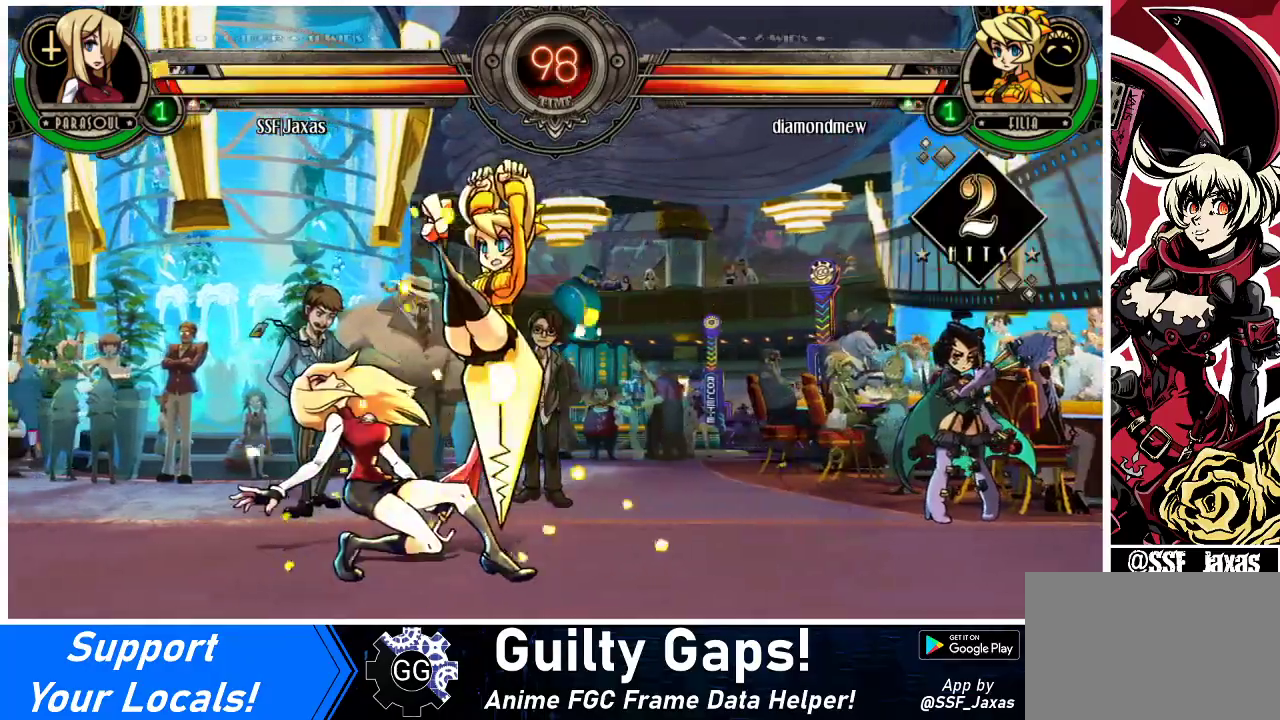
{"buttons": ["DPAD_DOWN", "DPAD_LEFT"], "events": [[167, "DPAD_DOWN", "up"], [333, "DPAD_DOWN", "down"]]}